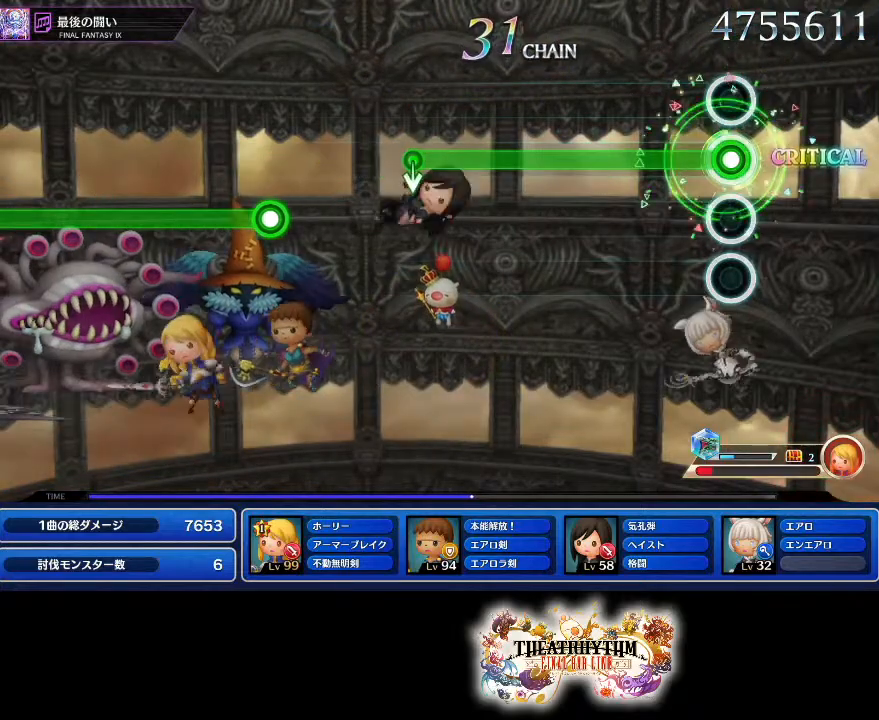
Gameplay with a controller (PlayStation layout); each line is a JSON object with the inputs held at the frame after it. "events" lists button and stick changes between this image and that frame as [ms after this image, input, new state], when the widget could be followed in between. Not read: L3 R3.
{"buttons": ["R1"], "left_stick": "center", "right_stick": "center", "events": []}
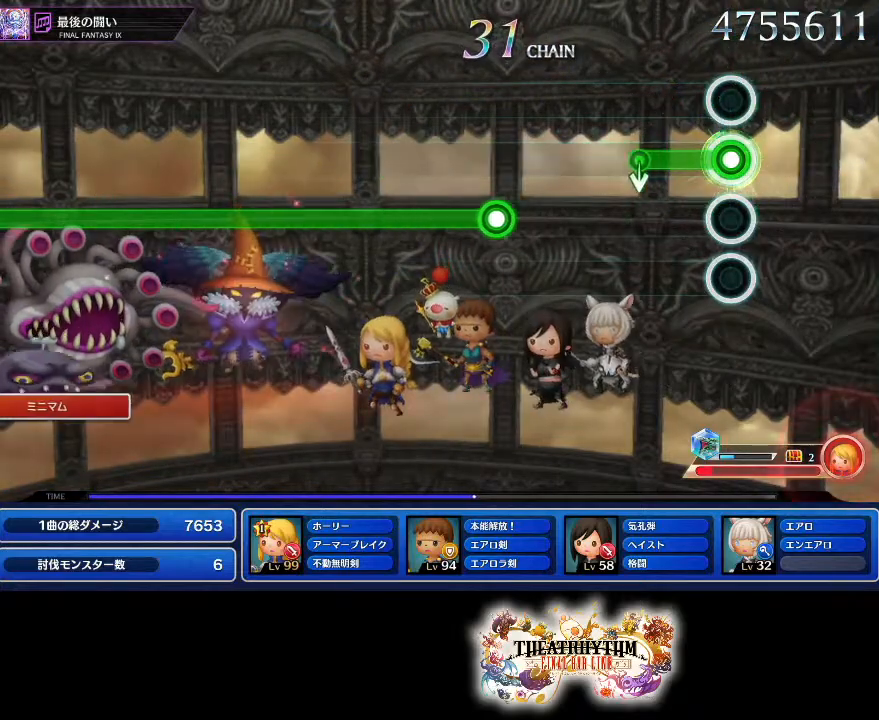
{"buttons": [], "left_stick": "center", "right_stick": "center", "events": [[200, "R1", "up"]]}
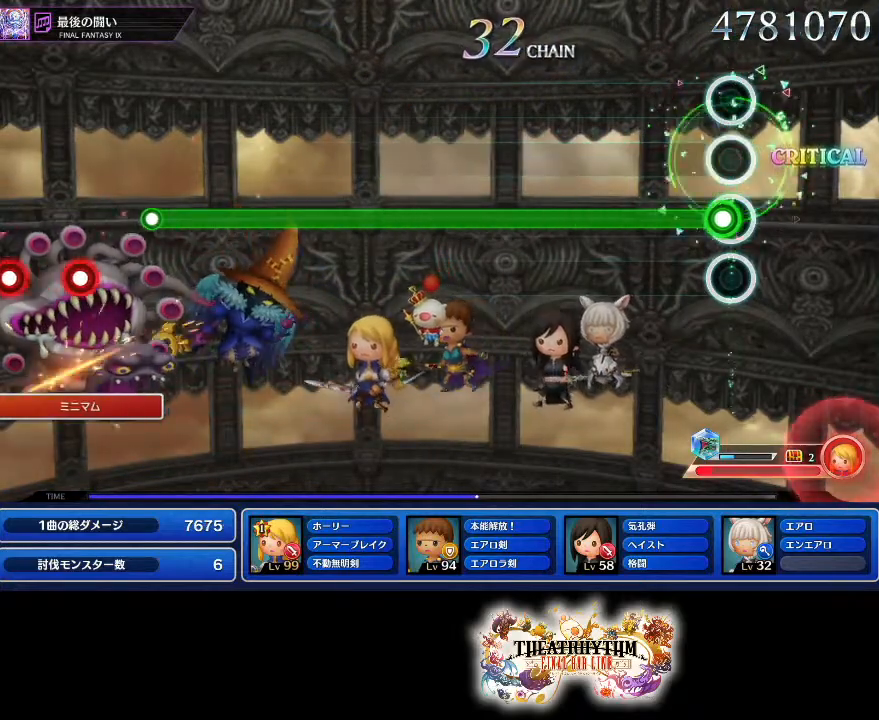
{"buttons": ["R1"], "left_stick": "center", "right_stick": "center", "events": [[83, "R1", "down"]]}
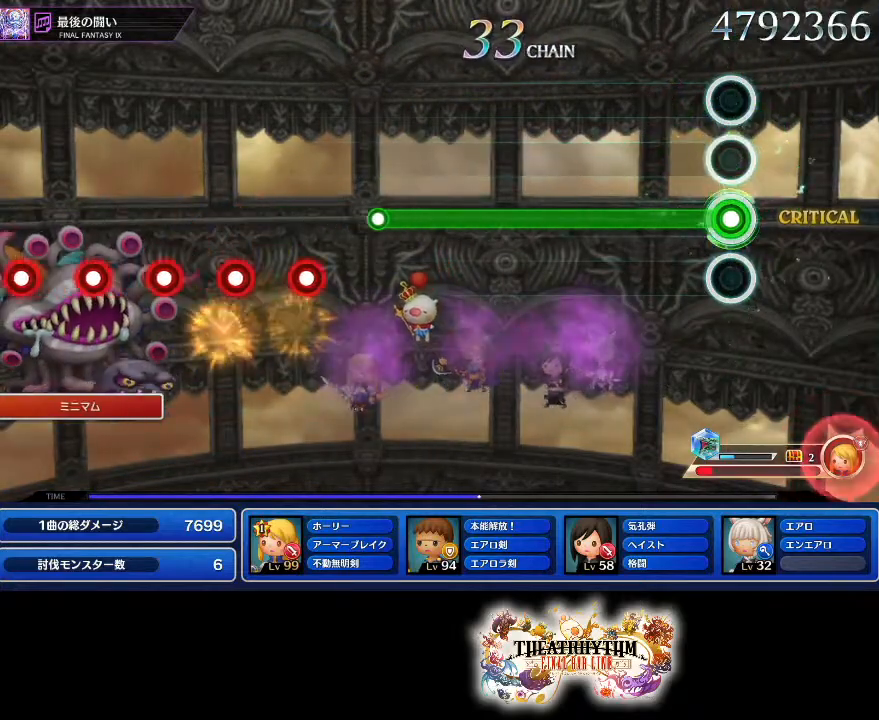
{"buttons": ["R1"], "left_stick": "center", "right_stick": "center", "events": []}
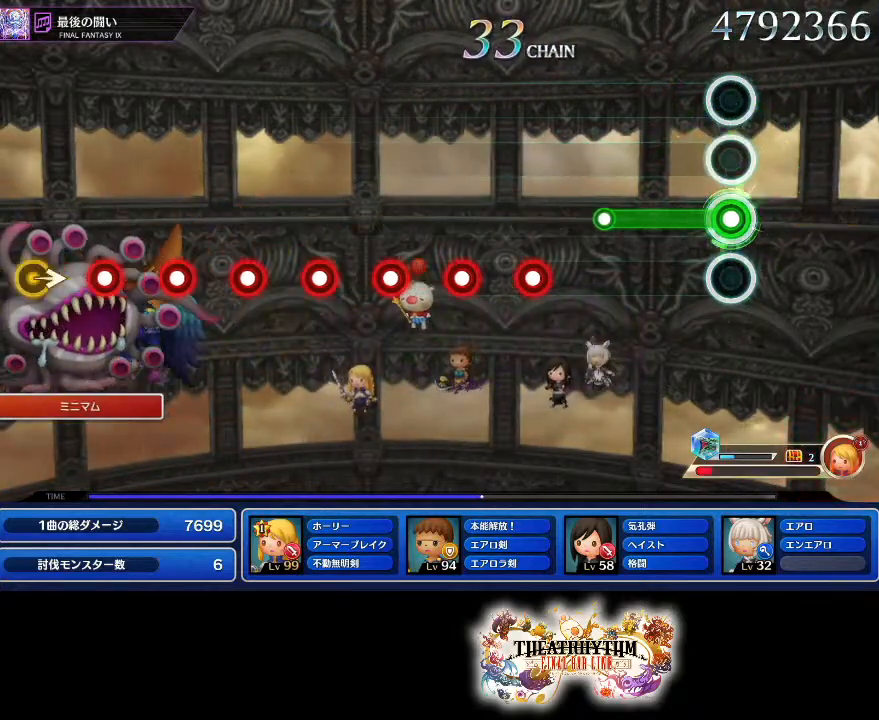
{"buttons": ["R1"], "left_stick": "center", "right_stick": "center", "events": [[284, "R1", "up"], [450, "R1", "down"]]}
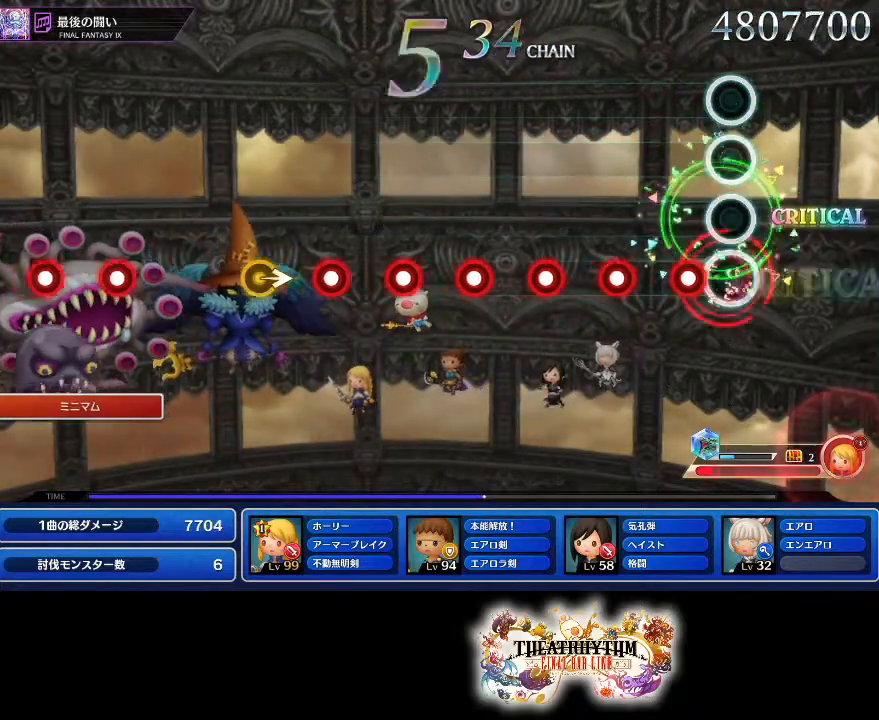
{"buttons": ["L1"], "left_stick": "center", "right_stick": "center", "events": [[83, "R1", "up"], [116, "L1", "down"], [233, "L1", "up"], [300, "R1", "down"], [433, "R1", "up"], [450, "L1", "down"]]}
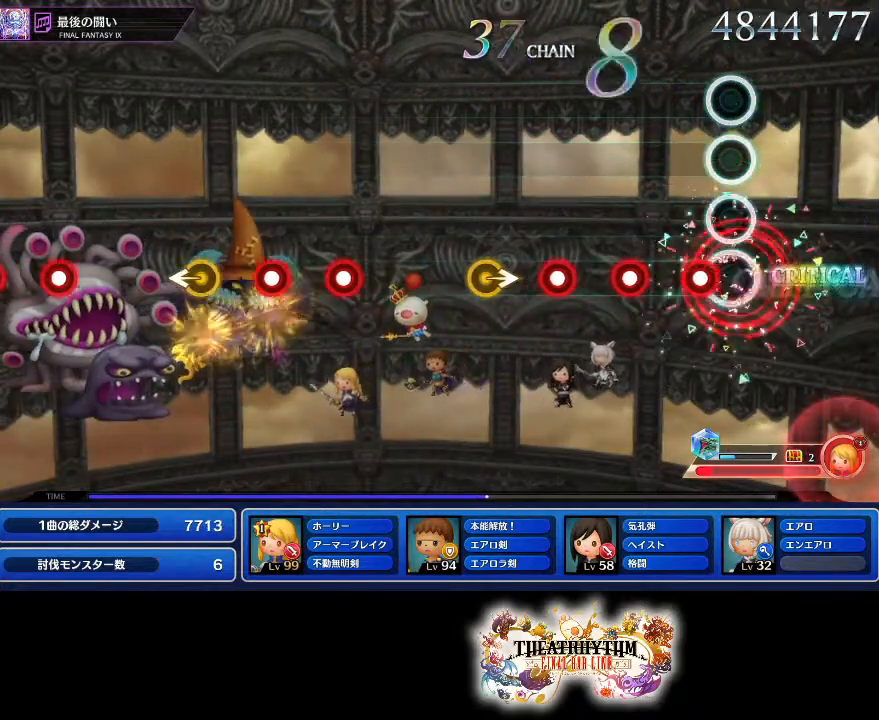
{"buttons": ["R1"], "left_stick": "center", "right_stick": "center", "events": [[50, "L1", "up"], [100, "R1", "down"], [217, "R1", "up"], [250, "L1", "down"], [367, "L1", "up"], [384, "R1", "down"]]}
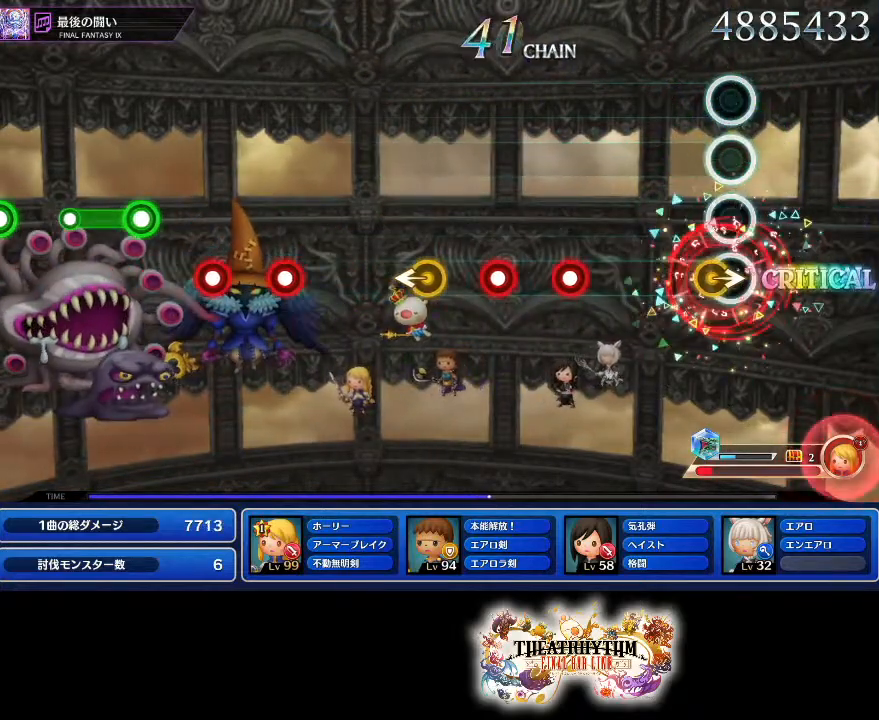
{"buttons": [], "left_stick": "center", "right_stick": "center", "events": [[17, "R1", "up"], [384, "R1", "down"], [484, "R1", "up"]]}
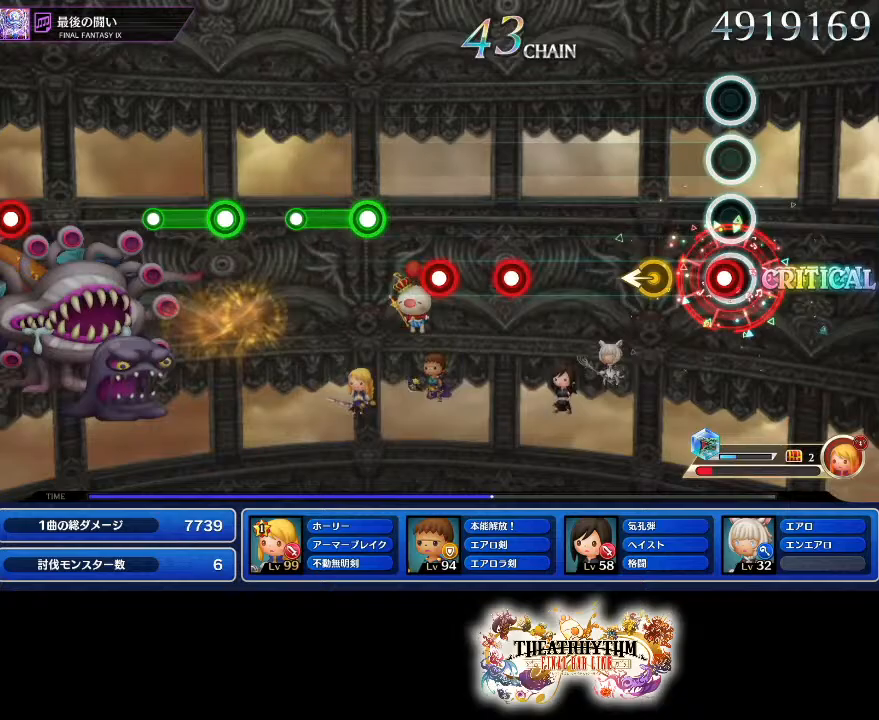
{"buttons": [], "left_stick": "center", "right_stick": "center", "events": [[17, "L1", "down"], [100, "L1", "up"], [267, "right_stick", "left"], [400, "right_stick", "center"]]}
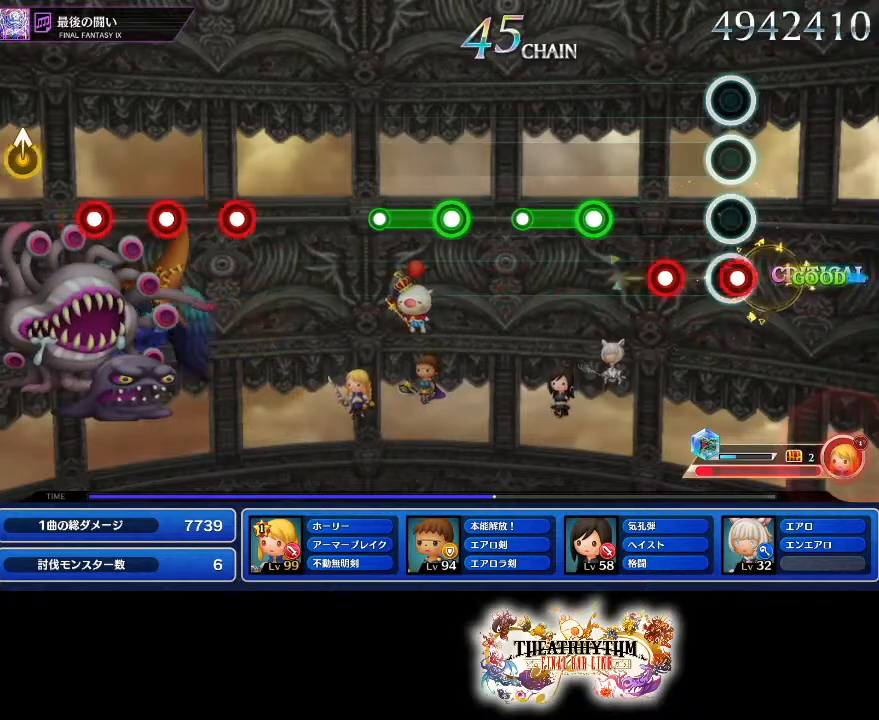
{"buttons": ["R1"], "left_stick": "center", "right_stick": "center", "events": [[33, "R1", "down"], [116, "R1", "up"], [133, "L1", "down"], [250, "L1", "up"], [300, "R1", "down"]]}
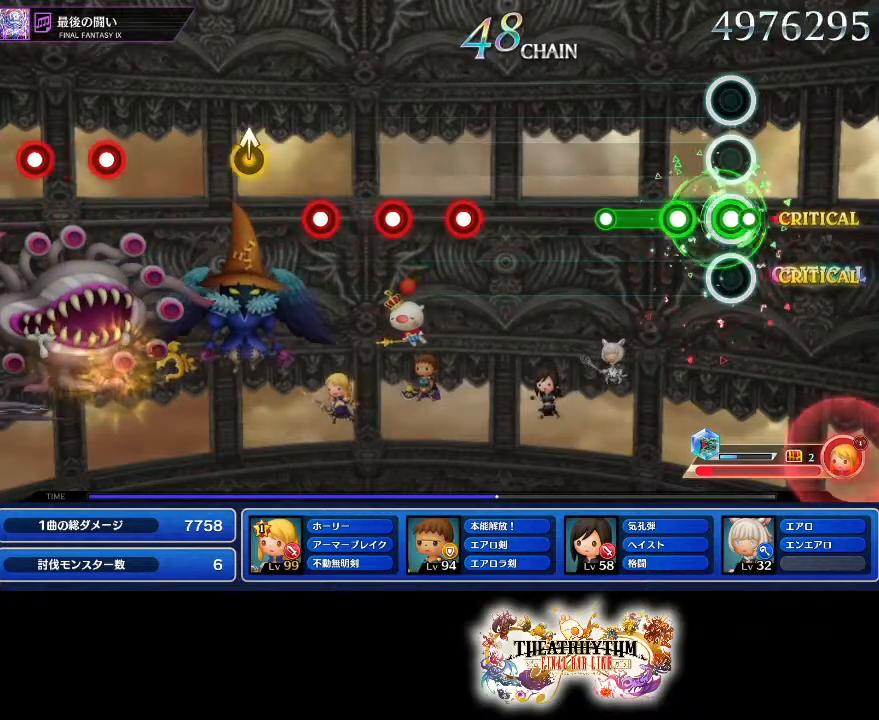
{"buttons": [], "left_stick": "center", "right_stick": "center", "events": [[33, "R1", "up"], [150, "L1", "down"], [400, "L1", "up"]]}
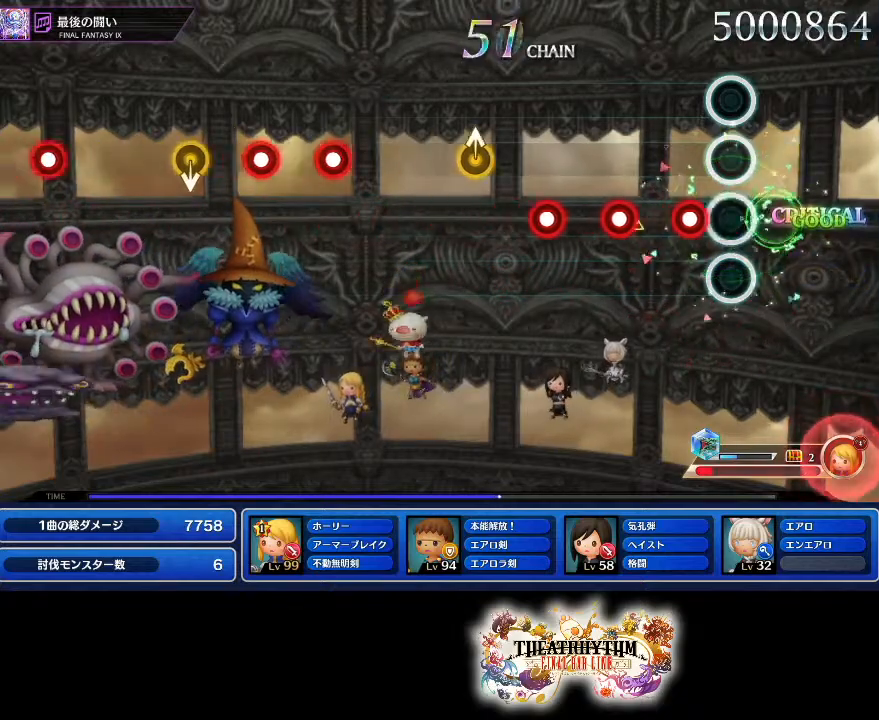
{"buttons": ["R1"], "left_stick": "center", "right_stick": "center", "events": [[116, "R1", "down"], [250, "R1", "up"], [266, "L1", "down"], [383, "L1", "up"], [433, "R1", "down"]]}
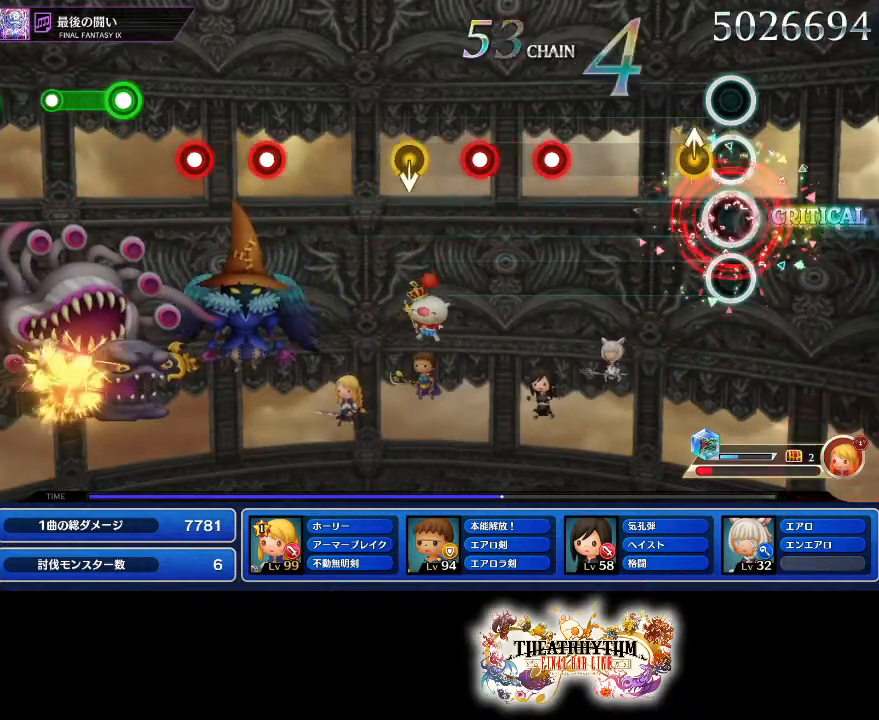
{"buttons": ["R1"], "left_stick": "center", "right_stick": "center", "events": [[84, "R1", "up"], [100, "left_stick", "up-right"], [217, "left_stick", "center"], [434, "R1", "down"]]}
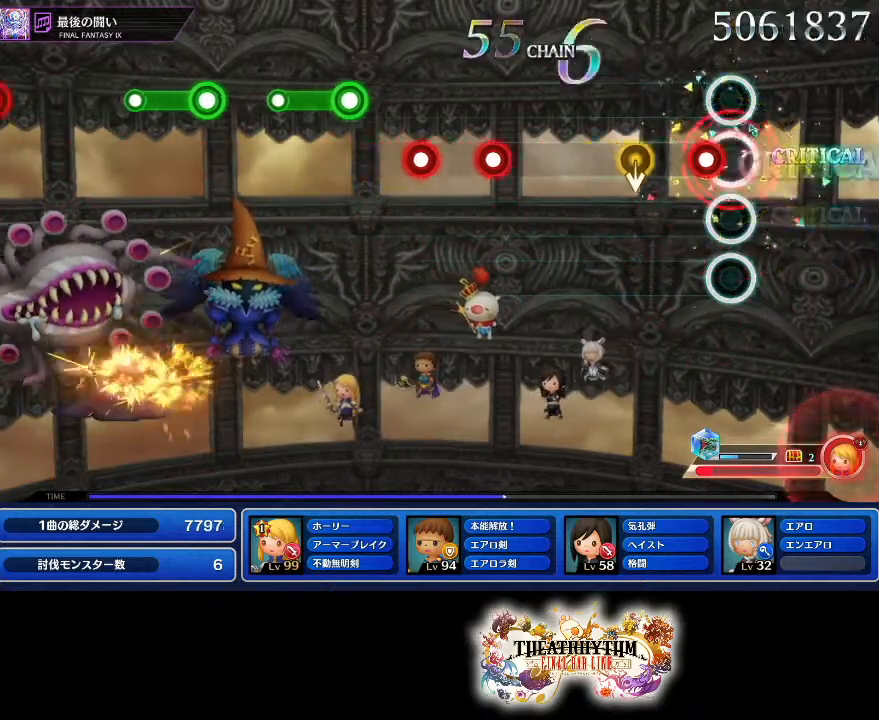
{"buttons": [], "left_stick": "center", "right_stick": "center", "events": [[50, "R1", "up"], [67, "L1", "down"], [217, "L1", "up"]]}
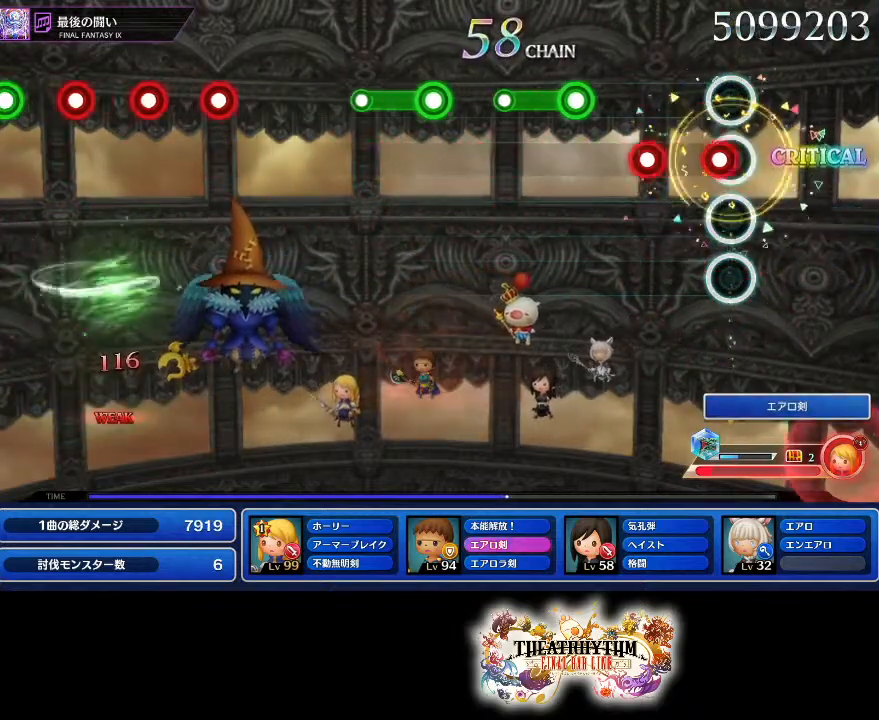
{"buttons": ["R1"], "left_stick": "center", "right_stick": "center", "events": [[67, "R1", "down"], [184, "R1", "up"], [217, "L1", "down"], [351, "L1", "up"], [367, "R1", "down"]]}
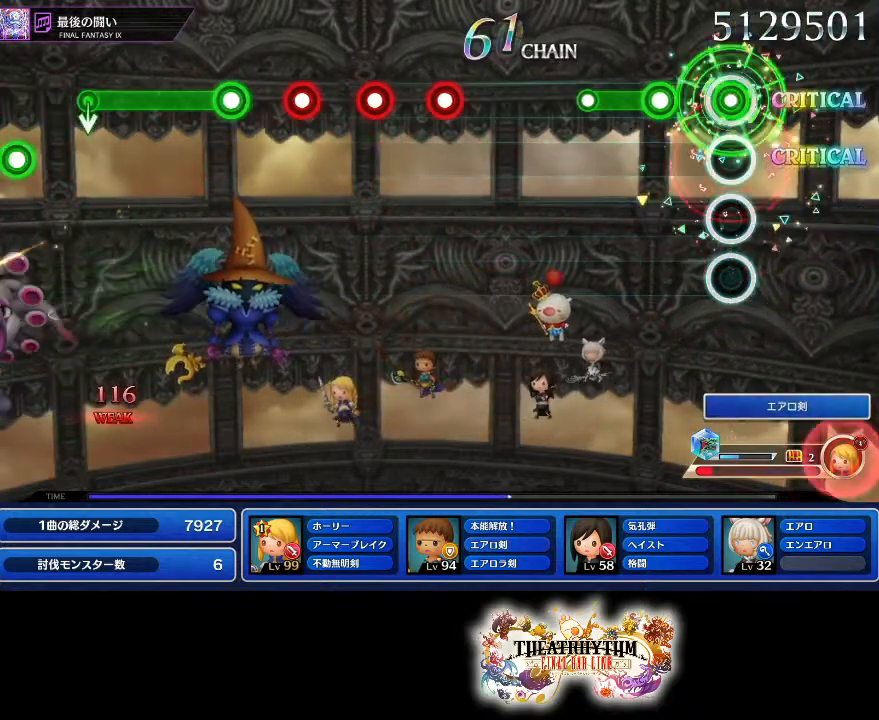
{"buttons": [], "left_stick": "center", "right_stick": "center", "events": [[50, "R1", "up"], [183, "L1", "down"], [417, "L1", "up"]]}
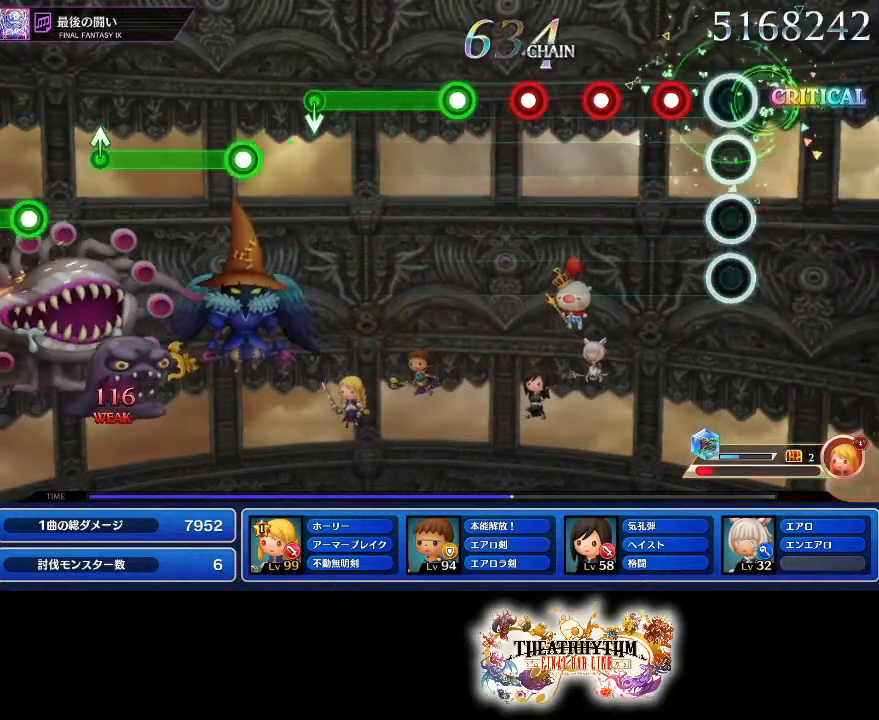
{"buttons": ["R1"], "left_stick": "center", "right_stick": "center", "events": [[150, "R1", "down"], [284, "R1", "up"], [301, "L1", "down"], [417, "L1", "up"], [451, "R1", "down"]]}
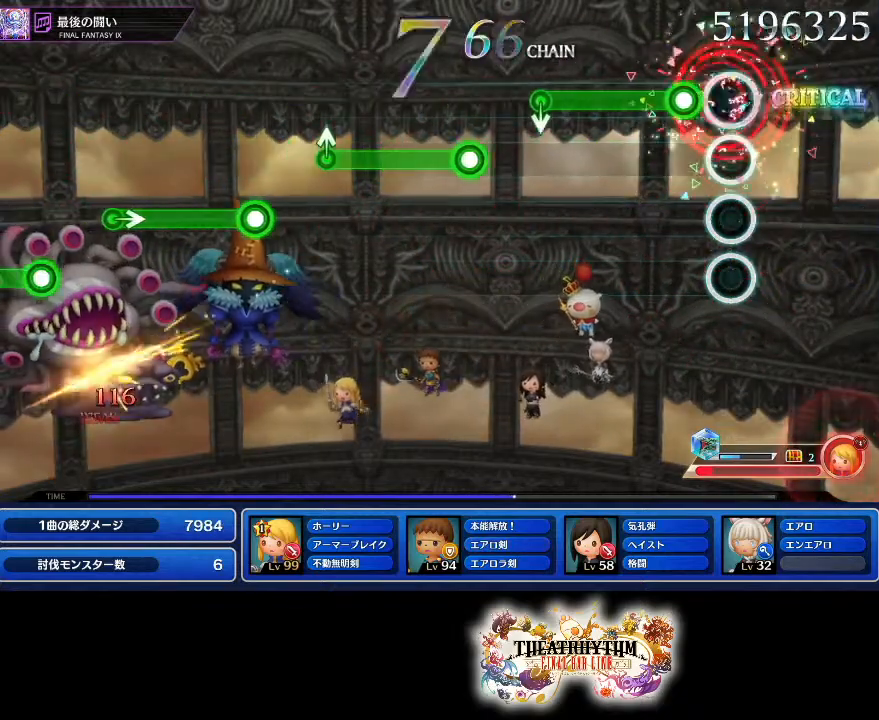
{"buttons": [], "left_stick": "center", "right_stick": "center", "events": [[33, "R1", "up"], [117, "R1", "down"], [500, "R1", "up"]]}
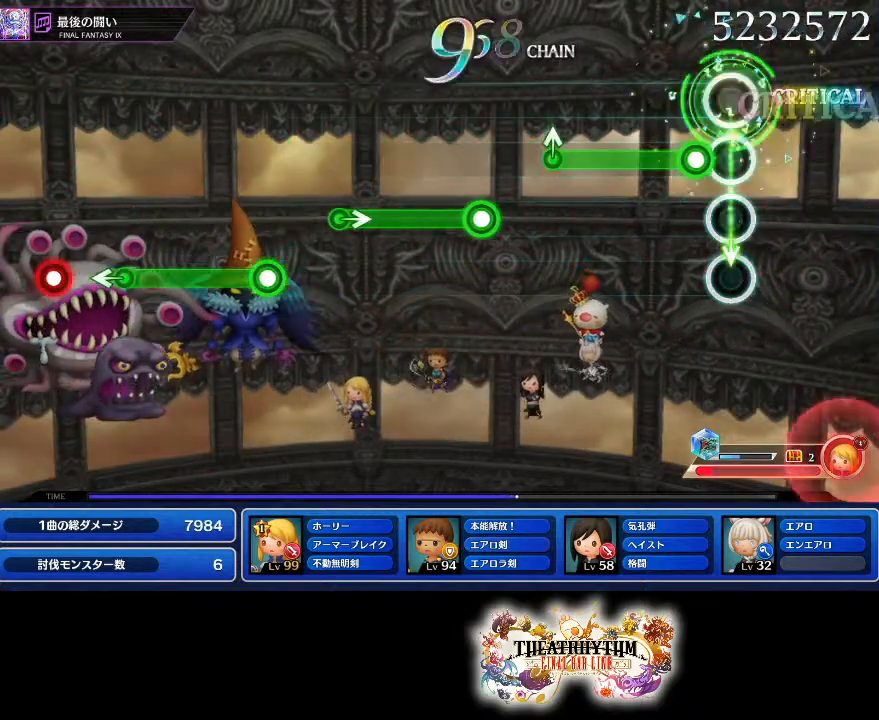
{"buttons": [], "left_stick": "up", "right_stick": "center", "events": [[134, "R1", "down"], [417, "R1", "up"], [417, "left_stick", "up"]]}
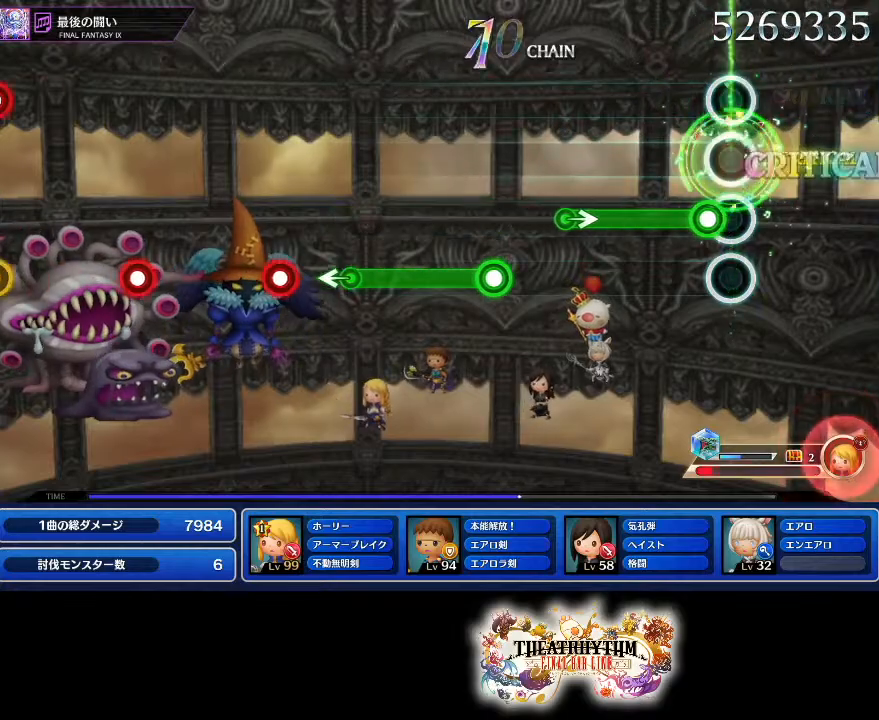
{"buttons": [], "left_stick": "center", "right_stick": "center"}
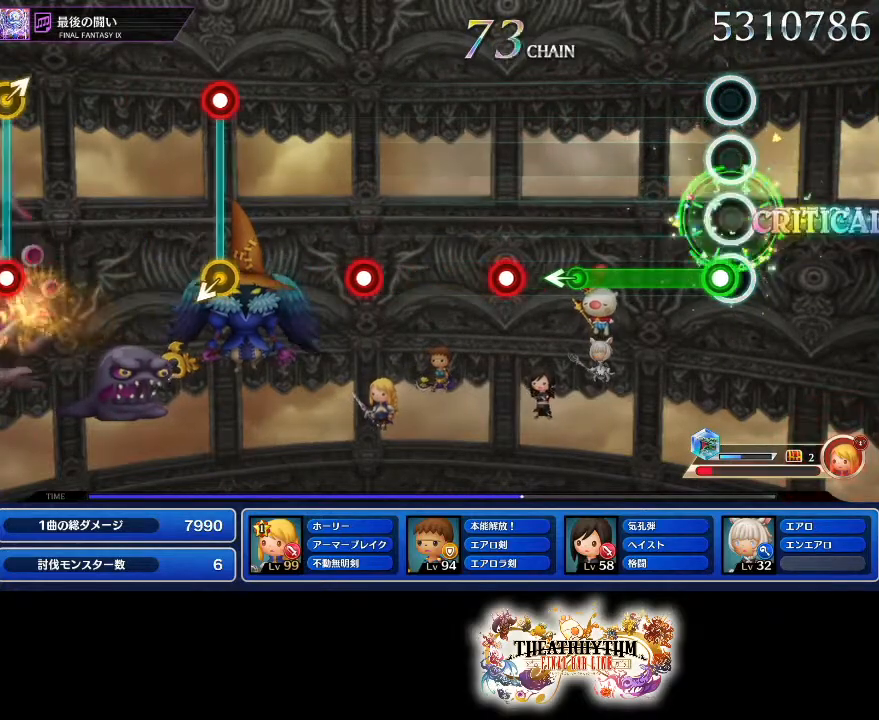
{"buttons": [], "left_stick": "center", "right_stick": "center", "events": [[17, "R1", "down"], [334, "left_stick", "left"], [384, "R1", "up"], [417, "left_stick", "center"]]}
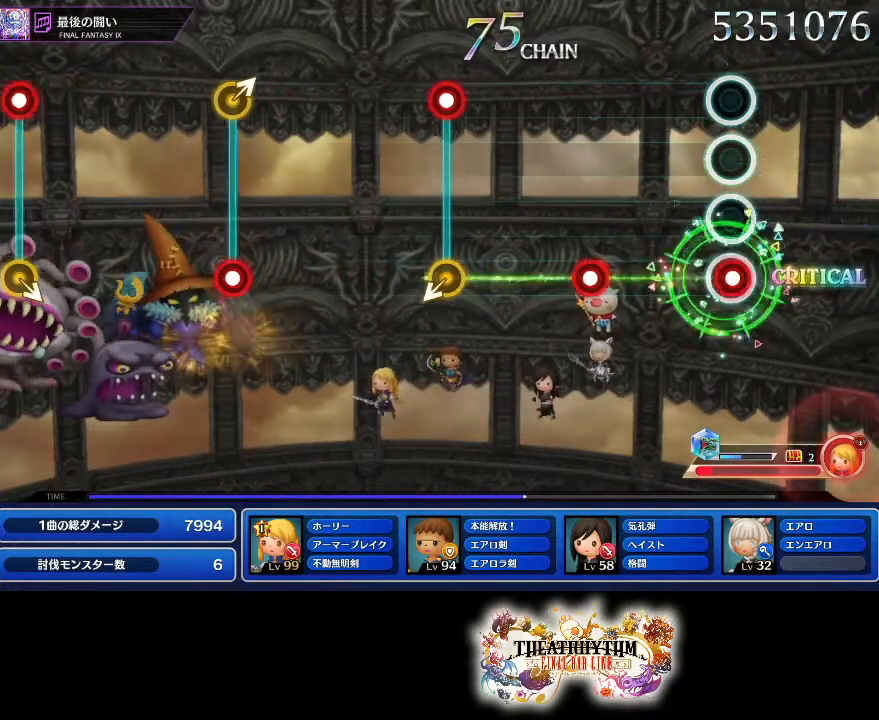
{"buttons": [], "left_stick": "center", "right_stick": "center", "events": [[33, "R1", "down"], [183, "R1", "up"], [350, "R1", "down"], [484, "R1", "up"]]}
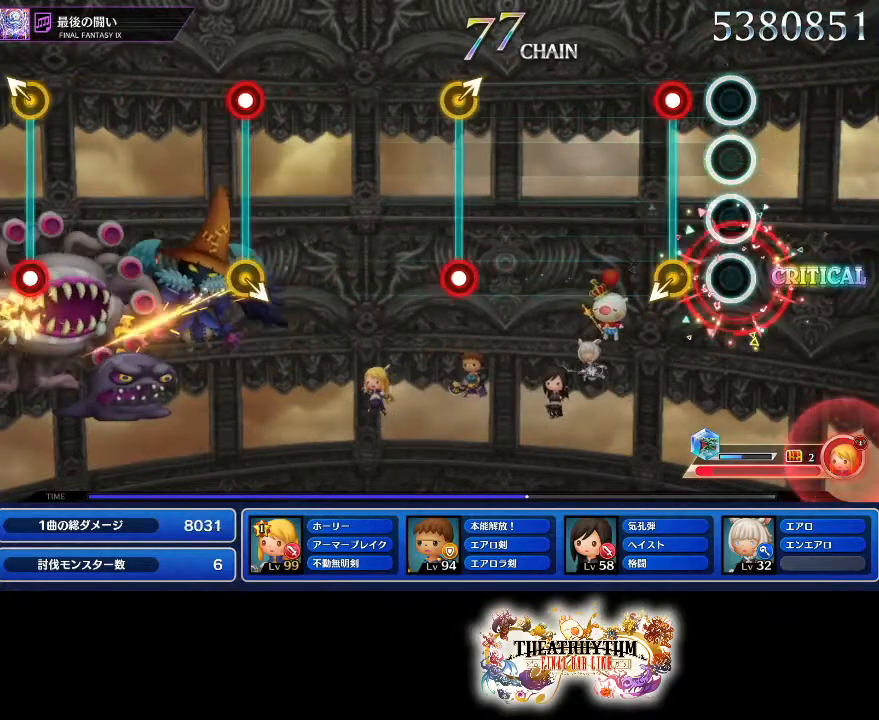
{"buttons": [], "left_stick": "center", "right_stick": "center", "events": [[150, "R1", "down"], [284, "R1", "up"]]}
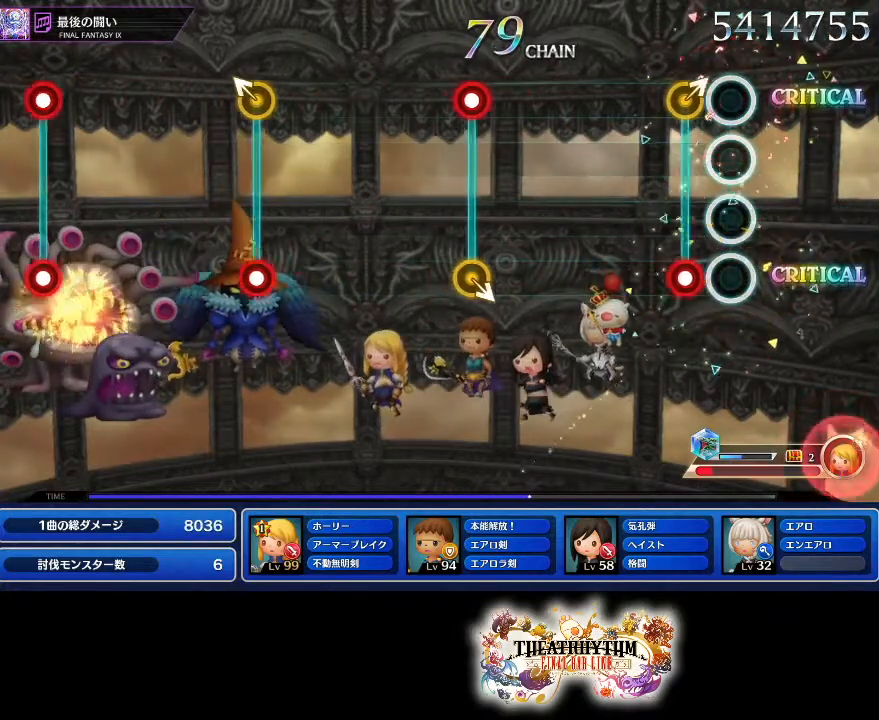
{"buttons": [], "left_stick": "center", "right_stick": "center", "events": [[67, "left_stick", "up-right"], [133, "R1", "down"], [167, "left_stick", "center"], [250, "R1", "up"]]}
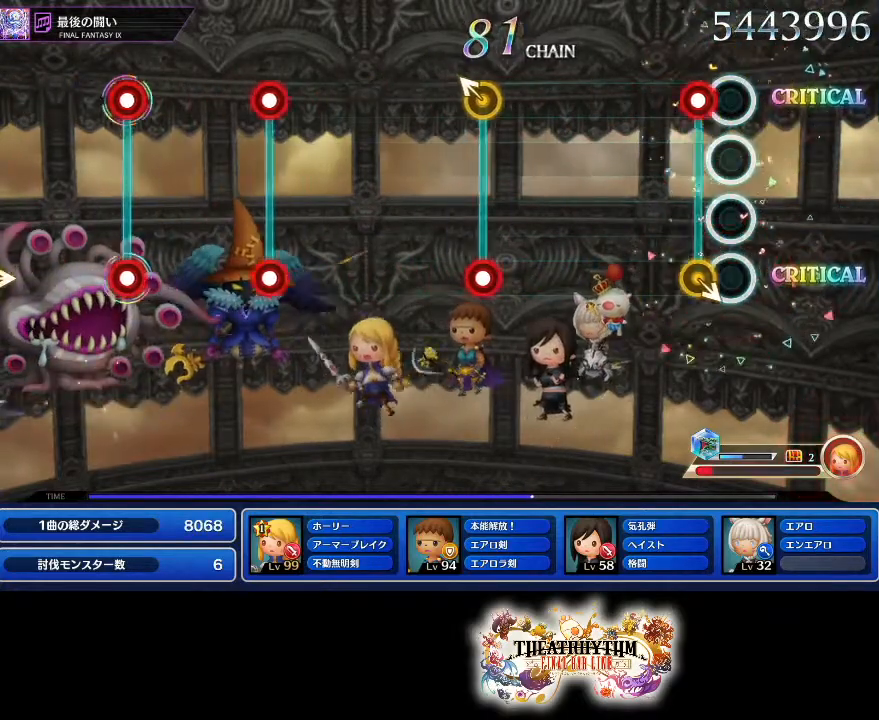
{"buttons": [], "left_stick": "center", "right_stick": "center", "events": [[67, "R1", "down"], [234, "R1", "up"]]}
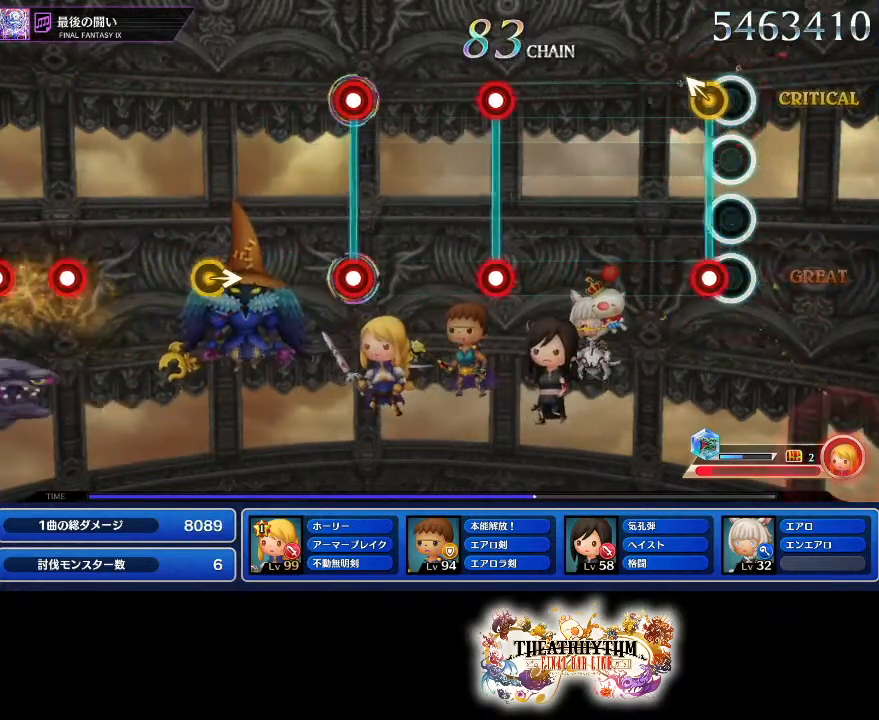
{"buttons": ["R1"], "left_stick": "center", "right_stick": "center", "events": [[33, "left_stick", "up-left"], [50, "R1", "down"], [117, "left_stick", "center"], [200, "R1", "up"], [500, "R1", "down"]]}